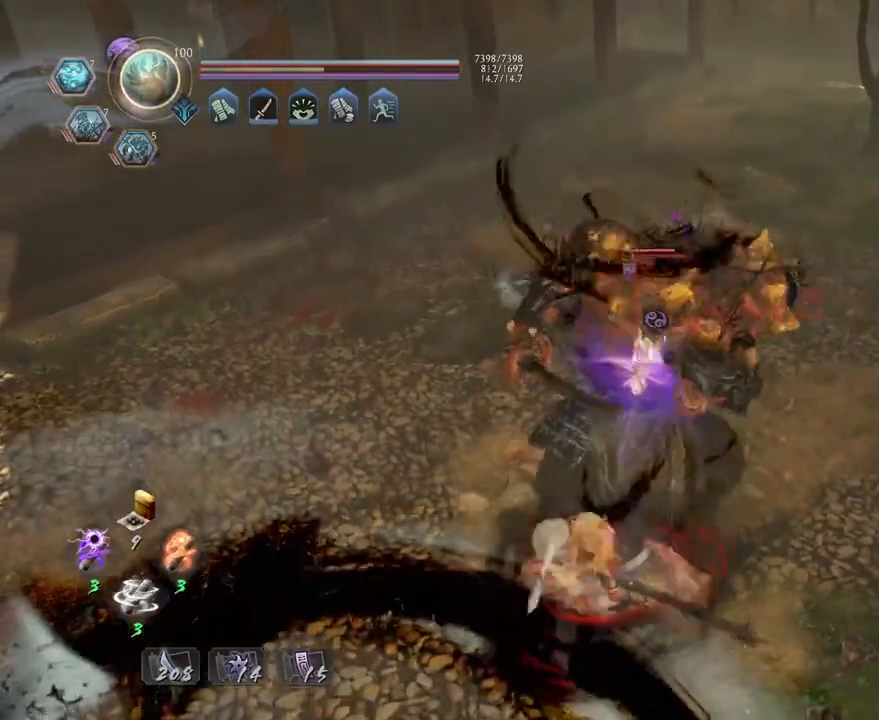
Gameplay with a controller (PlayStation layout); each line is a JSON object with the inputs held at the frame after it. "events" lists button and stick changes between this image and that frame as [ms after this image, input, new state], when the widget could be followed in between.
{"buttons": [], "left_stick": "center", "right_stick": "center", "events": [[283, "SQUARE", "up"]]}
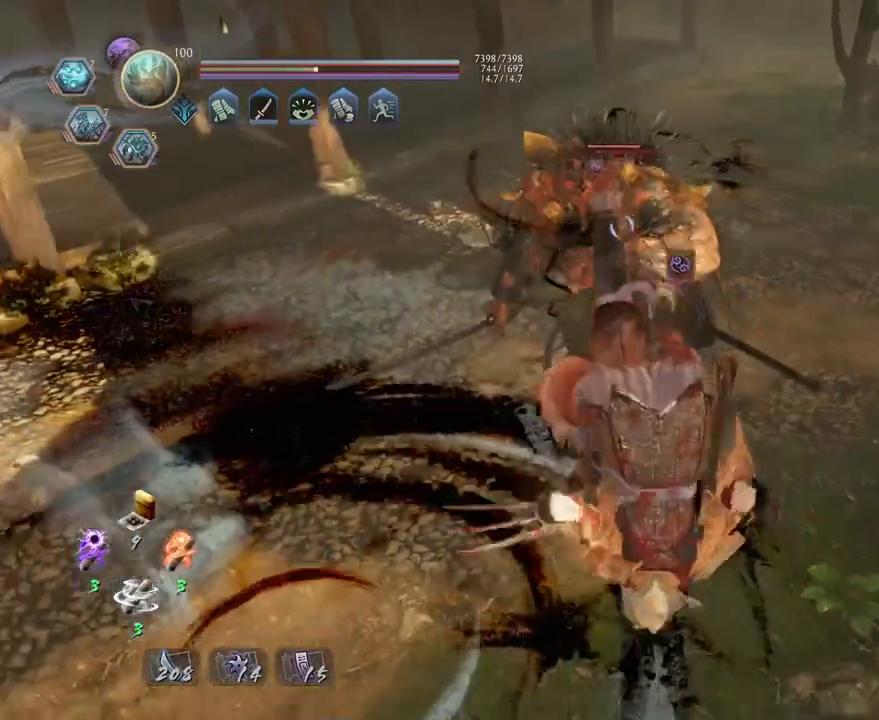
{"buttons": ["CROSS", "R2"], "left_stick": "center", "right_stick": "center", "events": [[283, "R2", "down"], [333, "CROSS", "down"]]}
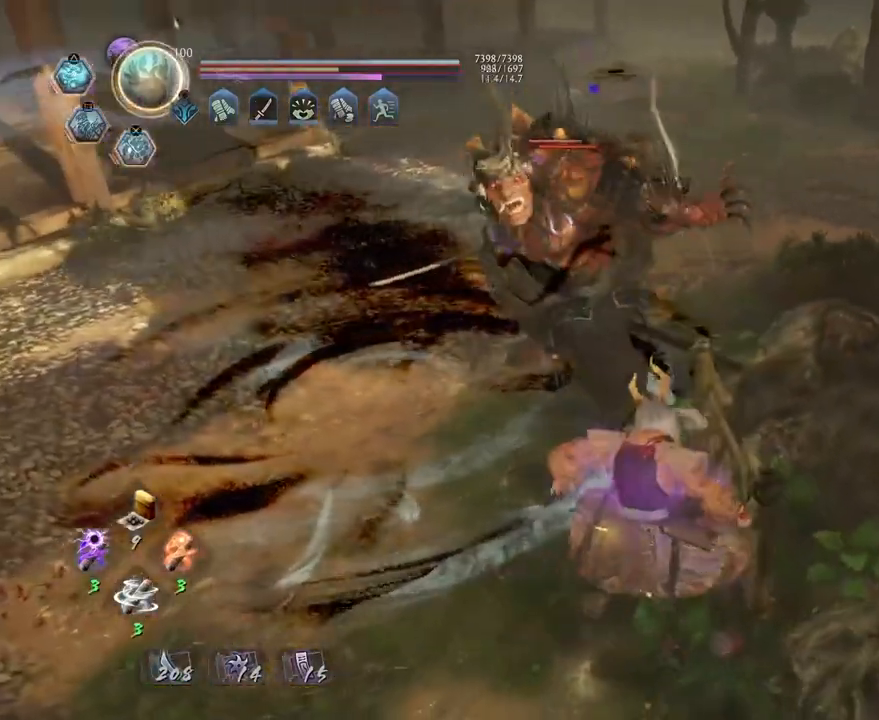
{"buttons": [], "left_stick": "center", "right_stick": "center", "events": [[417, "CROSS", "up"], [467, "R2", "up"]]}
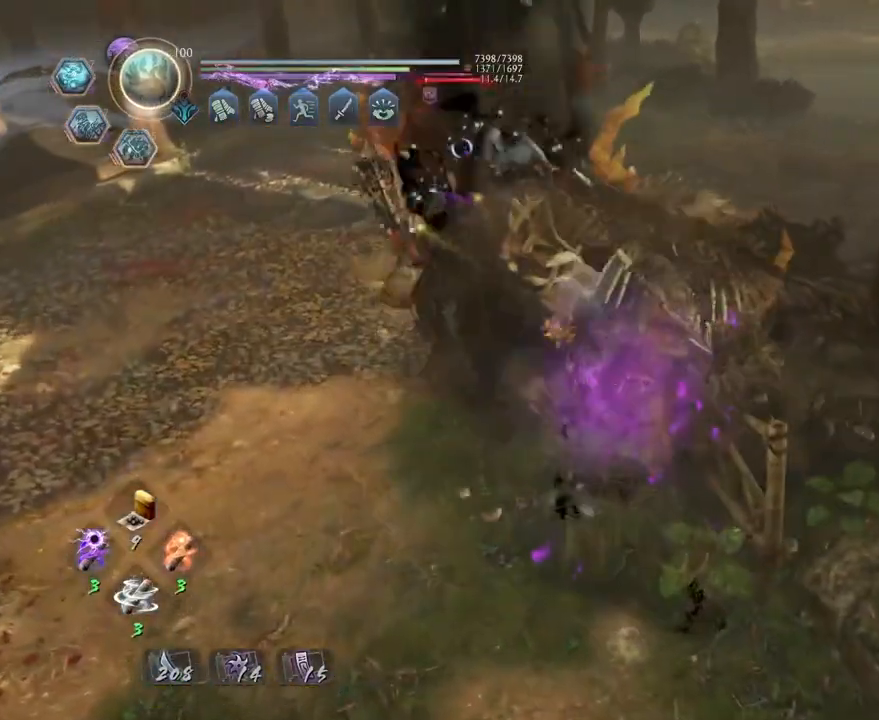
{"buttons": [], "left_stick": "up", "right_stick": "center", "events": [[33, "R1", "down"], [67, "SQUARE", "down"], [183, "R1", "up"], [183, "SQUARE", "up"], [367, "left_stick", "up"]]}
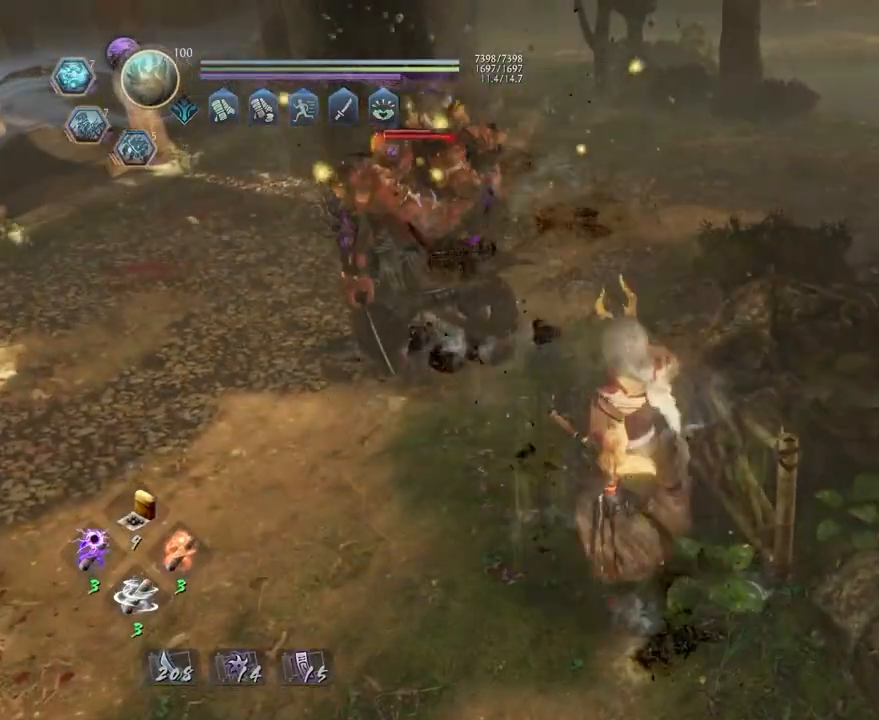
{"buttons": ["TRIANGLE"], "left_stick": "center", "right_stick": "center", "events": [[83, "left_stick", "center"], [133, "TRIANGLE", "down"]]}
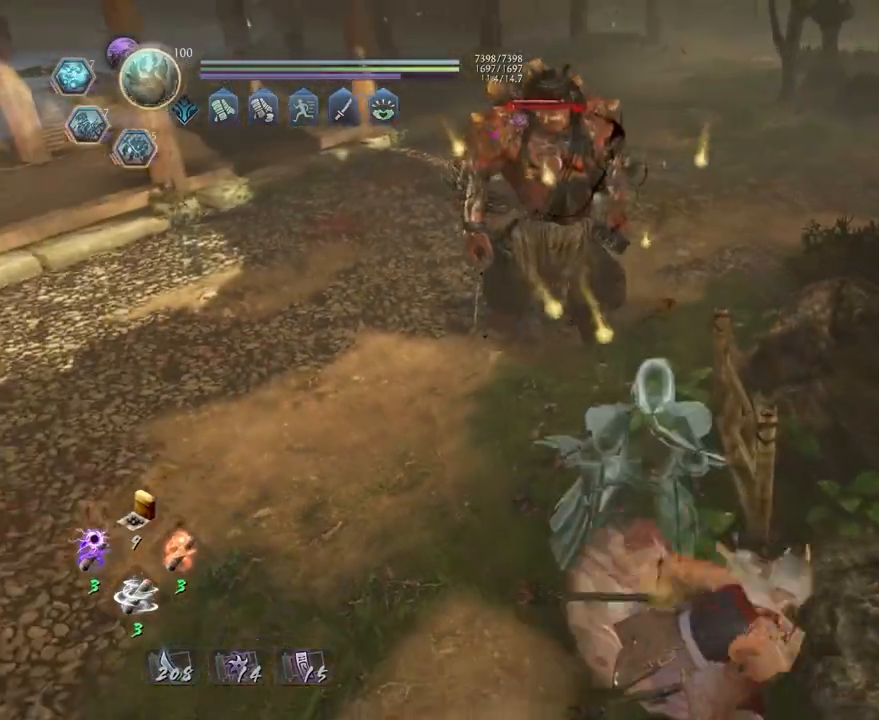
{"buttons": [], "left_stick": "center", "right_stick": "center", "events": [[83, "TRIANGLE", "up"], [167, "R1", "down"], [200, "TRIANGLE", "down"], [317, "R1", "up"], [317, "TRIANGLE", "up"]]}
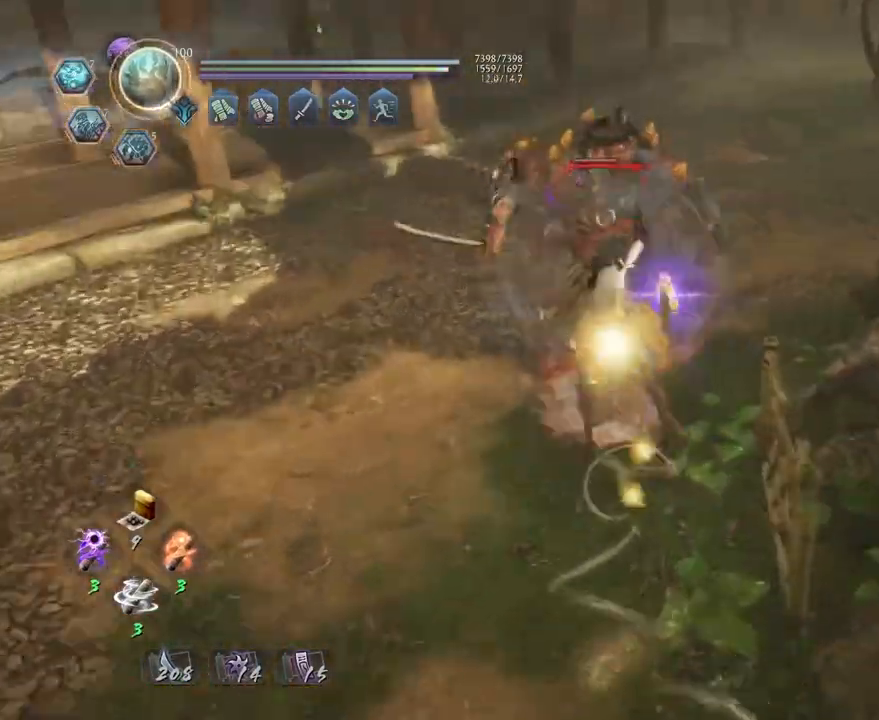
{"buttons": ["CIRCLE", "L2", "R1"], "left_stick": "center", "right_stick": "center", "events": [[117, "R1", "down"], [150, "CIRCLE", "down"], [217, "DPAD_RIGHT", "down"], [283, "DPAD_RIGHT", "up"], [500, "L2", "down"]]}
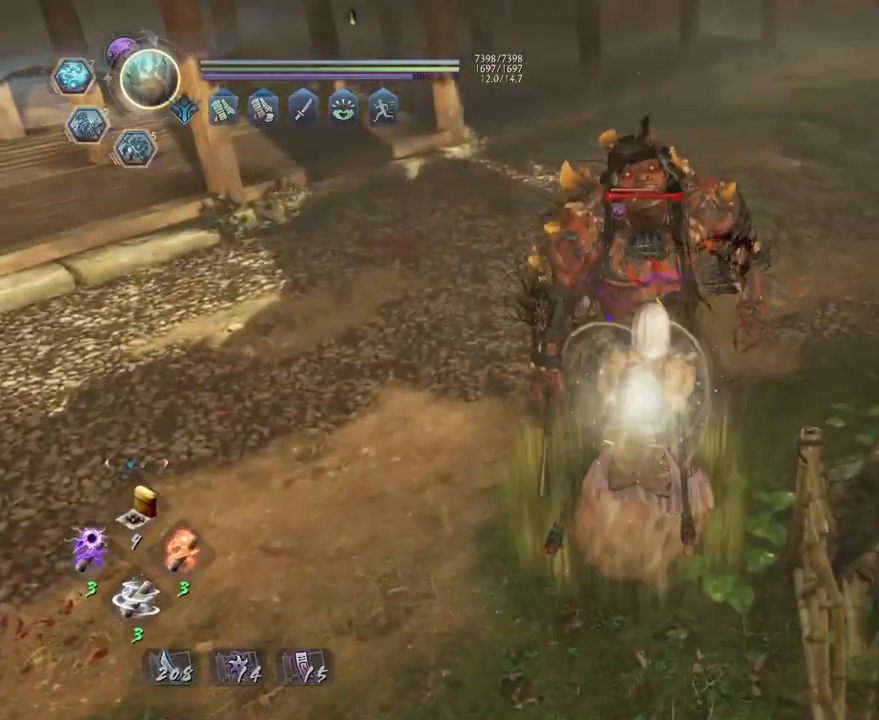
{"buttons": ["CIRCLE", "R1"], "left_stick": "center", "right_stick": "center", "events": [[67, "L2", "up"]]}
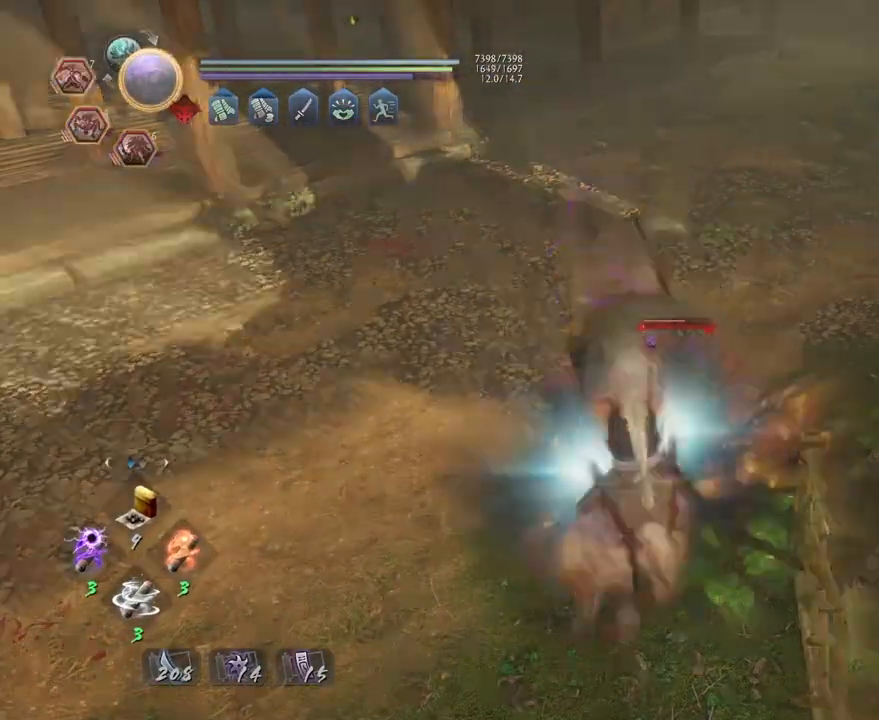
{"buttons": ["L1"], "left_stick": "center", "right_stick": "center", "events": [[167, "CIRCLE", "up"], [167, "R1", "up"], [350, "R1", "down"], [383, "CROSS", "down"], [483, "R1", "up"], [500, "CROSS", "up"], [500, "L1", "down"]]}
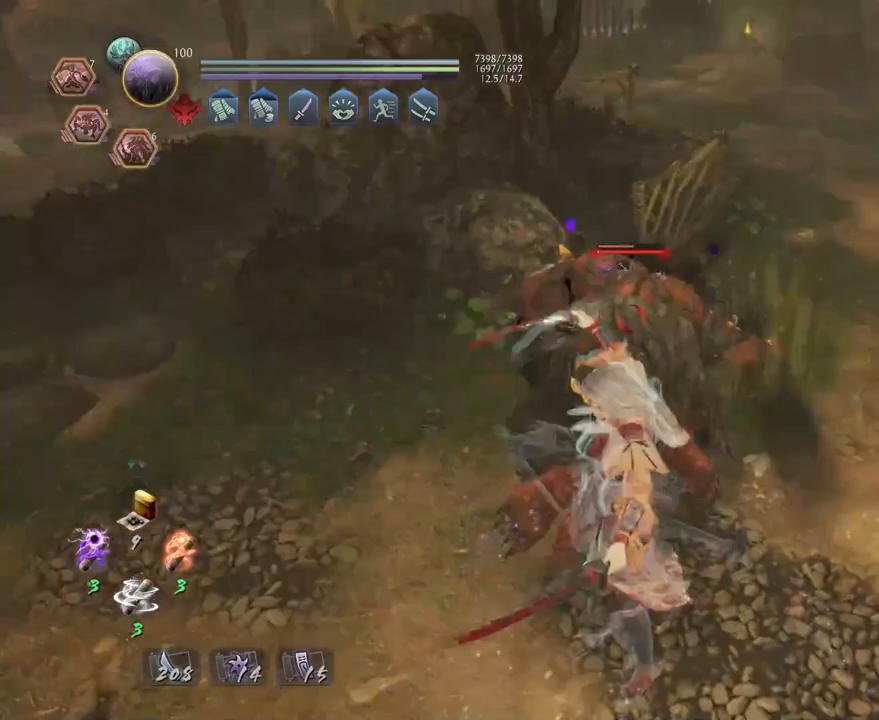
{"buttons": [], "left_stick": "center", "right_stick": "center", "events": [[83, "SQUARE", "down"], [133, "L1", "up"], [150, "SQUARE", "up"]]}
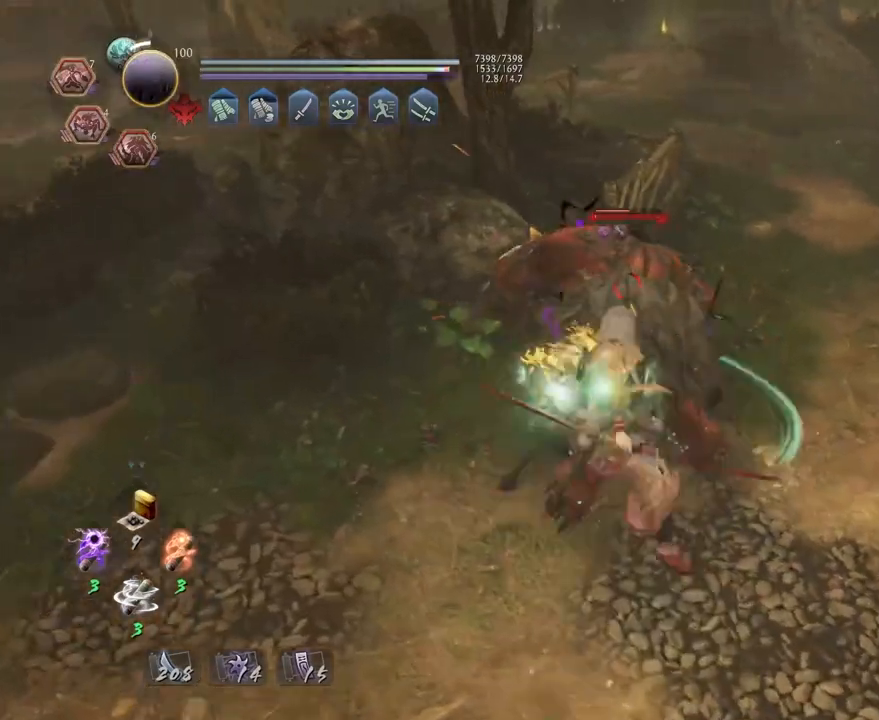
{"buttons": [], "left_stick": "center", "right_stick": "center", "events": []}
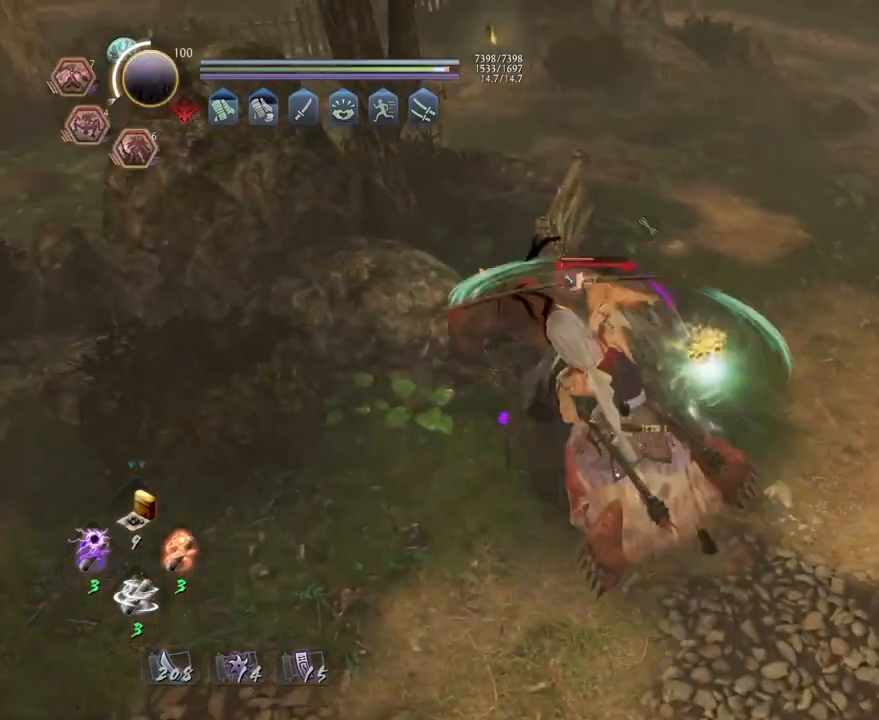
{"buttons": ["R2"], "left_stick": "center", "right_stick": "center", "events": [[500, "R2", "down"]]}
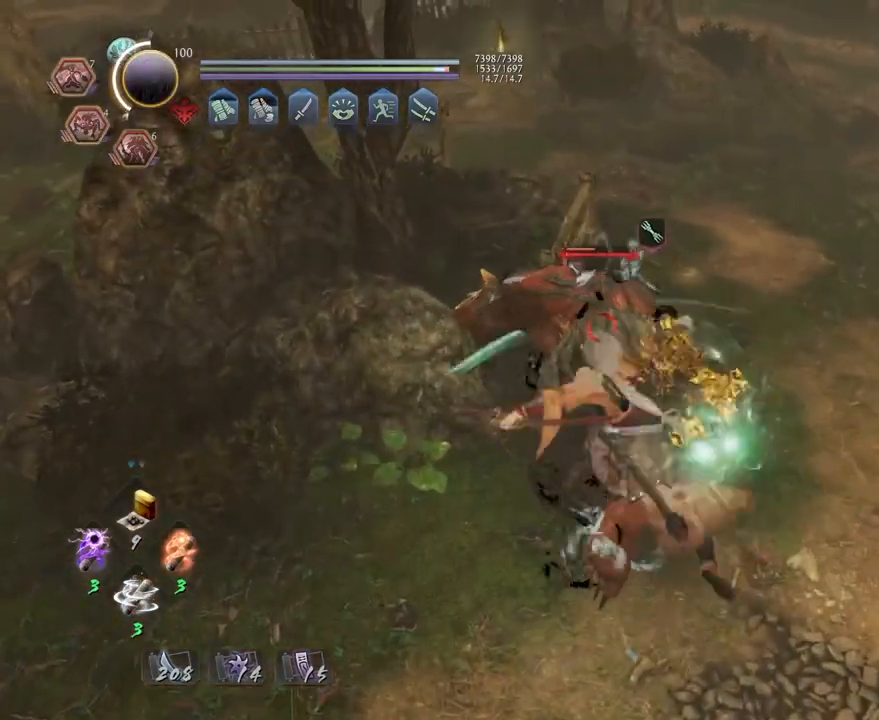
{"buttons": ["CROSS", "R2"], "left_stick": "center", "right_stick": "center", "events": [[50, "CROSS", "down"]]}
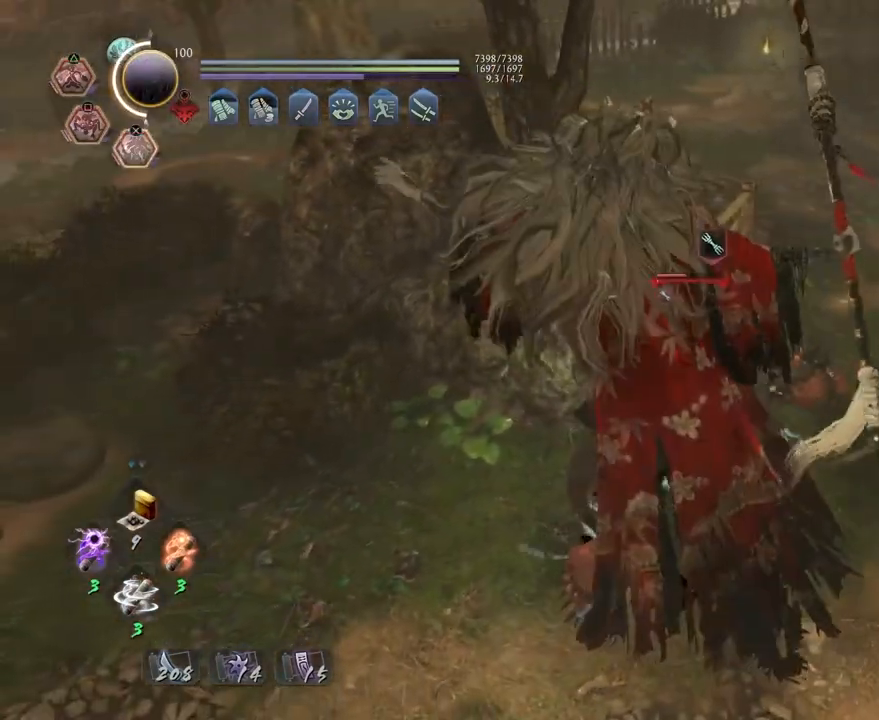
{"buttons": [], "left_stick": "center", "right_stick": "center", "events": [[100, "R2", "up"], [183, "CROSS", "up"]]}
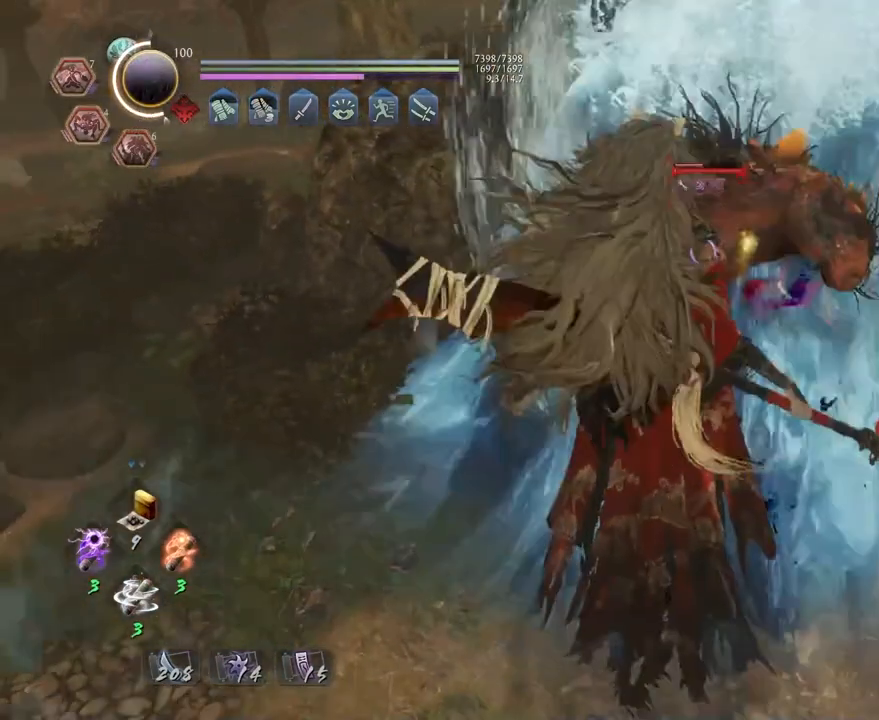
{"buttons": [], "left_stick": "center", "right_stick": "center", "events": []}
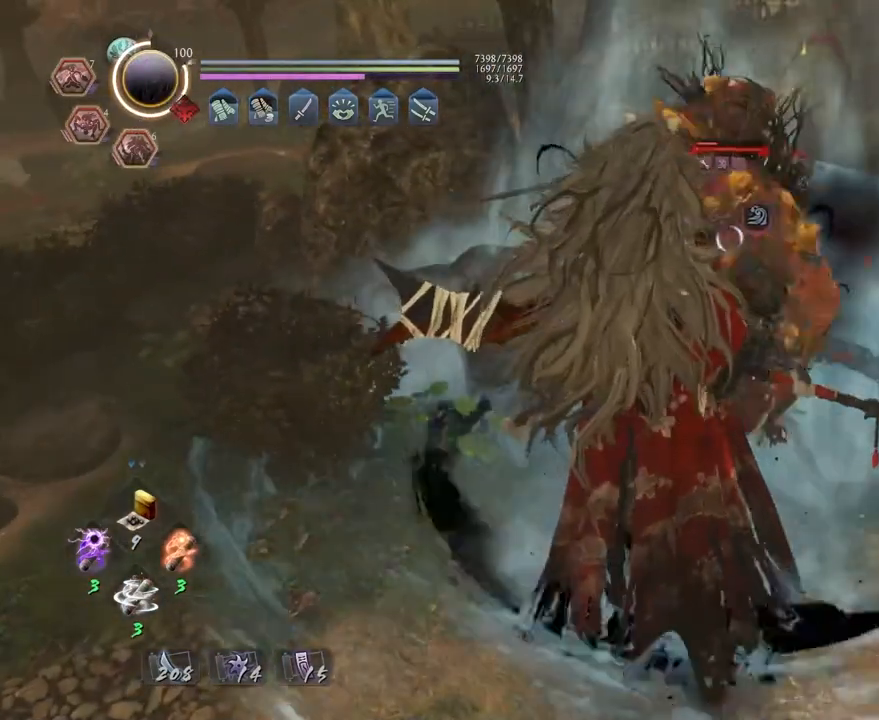
{"buttons": [], "left_stick": "up", "right_stick": "center", "events": [[250, "R1", "down"], [300, "TRIANGLE", "down"], [417, "R1", "up"], [417, "TRIANGLE", "up"], [500, "left_stick", "up"]]}
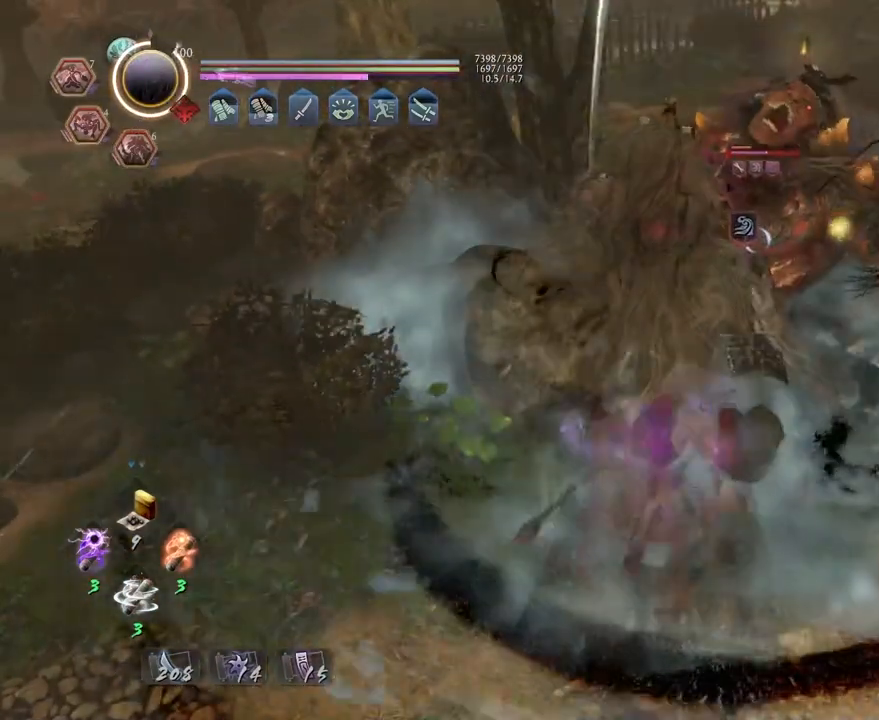
{"buttons": ["L1"], "left_stick": "up", "right_stick": "center", "events": [[233, "L1", "down"], [367, "TRIANGLE", "down"], [483, "TRIANGLE", "up"]]}
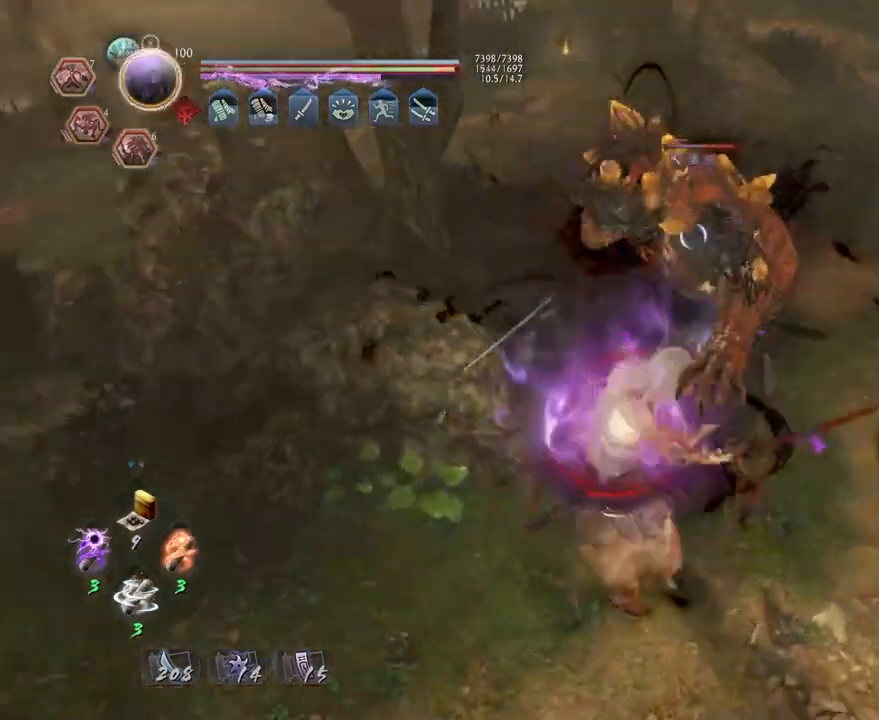
{"buttons": ["TRIANGLE", "L1"], "left_stick": "up", "right_stick": "center", "events": [[83, "TRIANGLE", "down"], [183, "TRIANGLE", "up"], [283, "TRIANGLE", "down"], [383, "TRIANGLE", "up"], [467, "TRIANGLE", "down"]]}
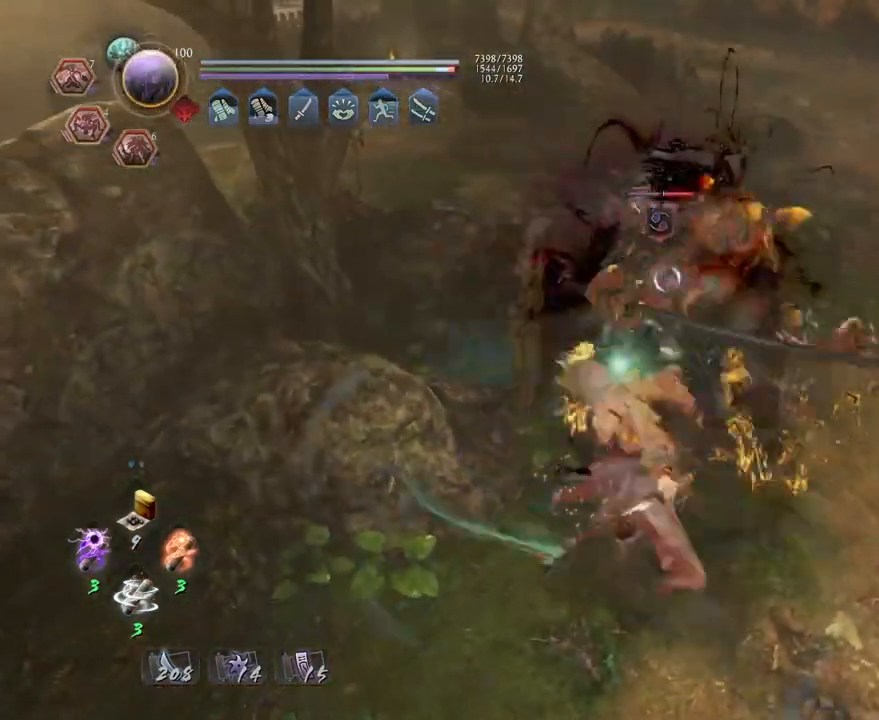
{"buttons": ["SQUARE", "R2"], "left_stick": "center", "right_stick": "center", "events": [[83, "TRIANGLE", "up"], [133, "L1", "up"], [133, "left_stick", "center"], [383, "R2", "down"], [400, "SQUARE", "down"]]}
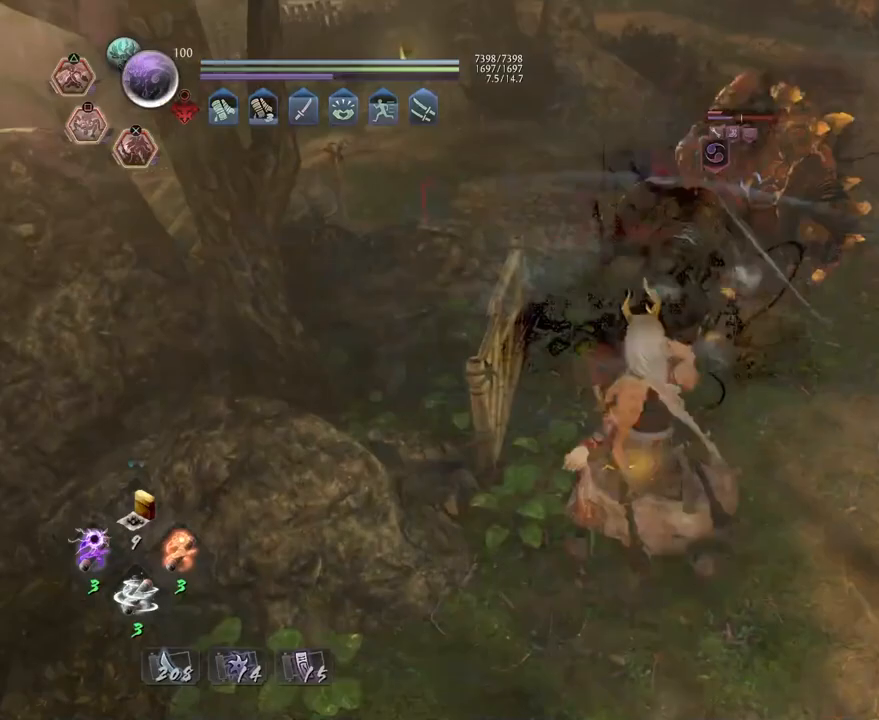
{"buttons": ["SQUARE", "R2"], "left_stick": "center", "right_stick": "center", "events": [[383, "R1", "down"], [483, "R1", "up"]]}
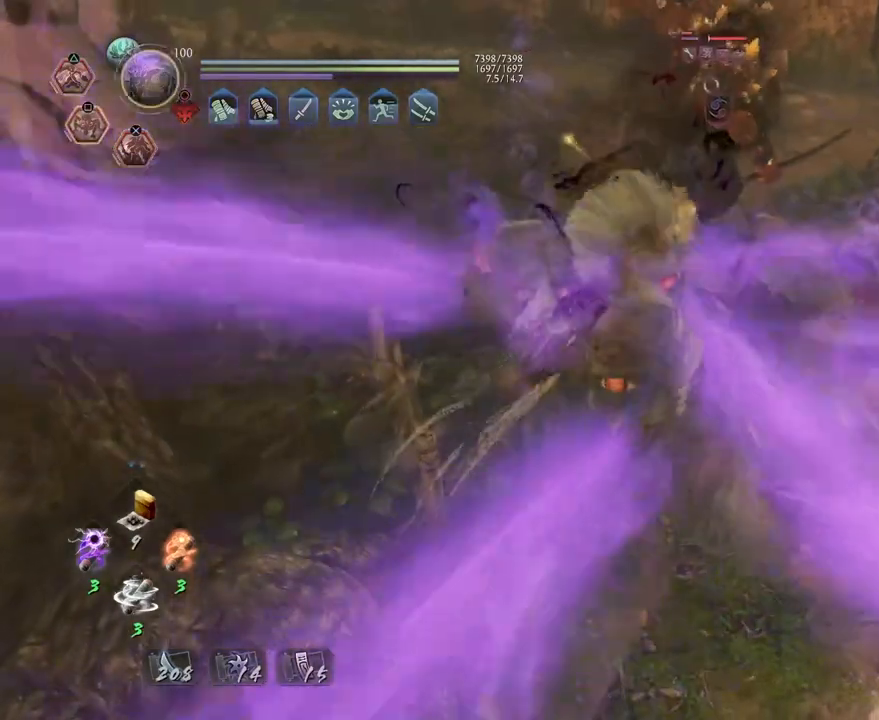
{"buttons": [], "left_stick": "center", "right_stick": "center", "events": [[83, "SQUARE", "up"], [117, "R2", "up"]]}
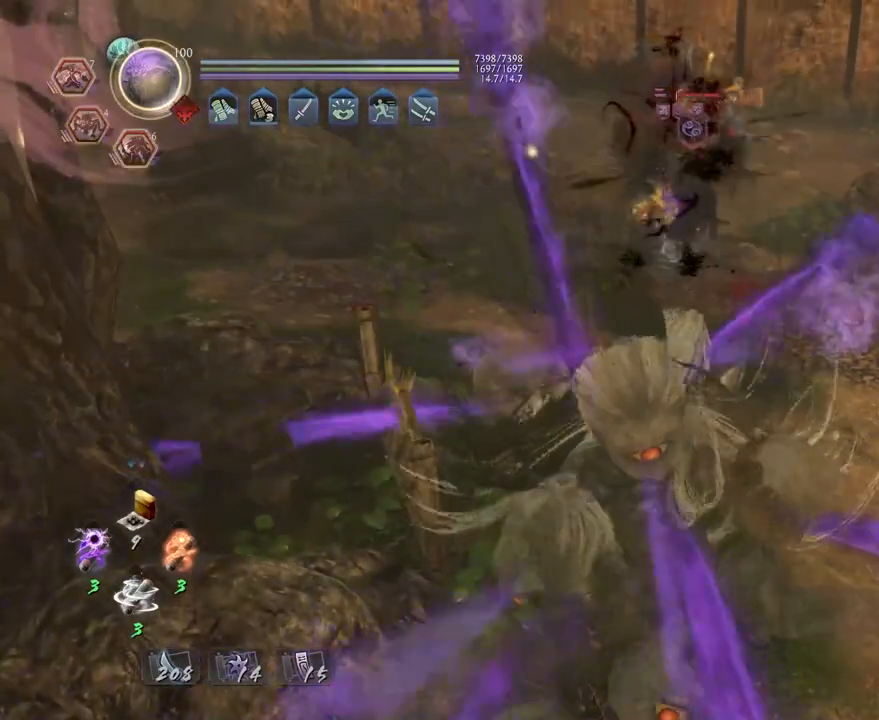
{"buttons": [], "left_stick": "up", "right_stick": "center", "events": [[83, "R1", "down"], [117, "CROSS", "down"], [233, "CROSS", "up"], [233, "R1", "up"], [383, "left_stick", "up"]]}
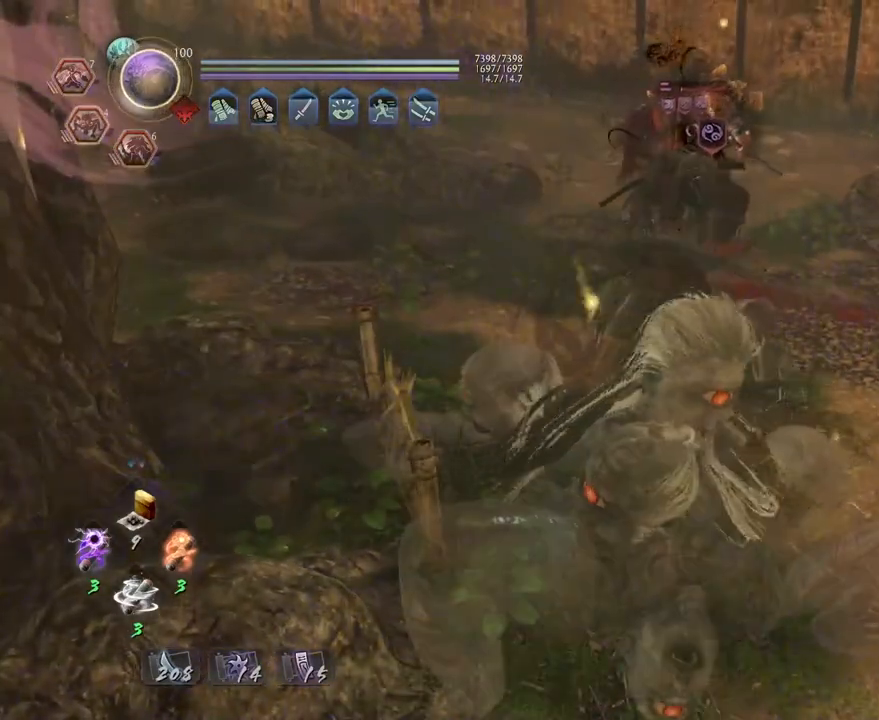
{"buttons": [], "left_stick": "up", "right_stick": "center", "events": []}
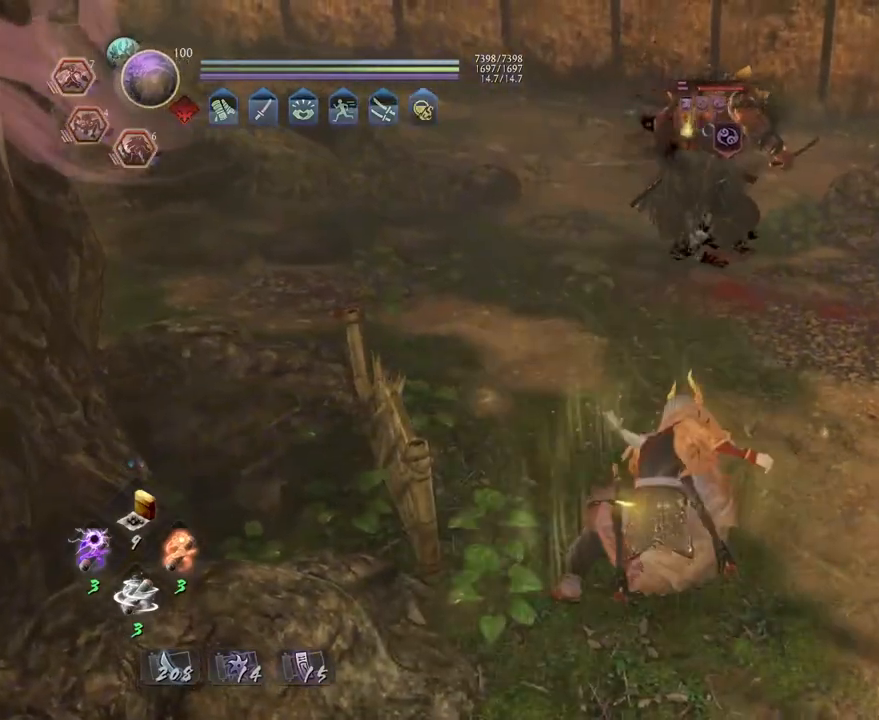
{"buttons": [], "left_stick": "center", "right_stick": "center", "events": [[250, "L1", "down"], [317, "TRIANGLE", "down"], [417, "L1", "up"], [417, "TRIANGLE", "up"], [417, "left_stick", "center"]]}
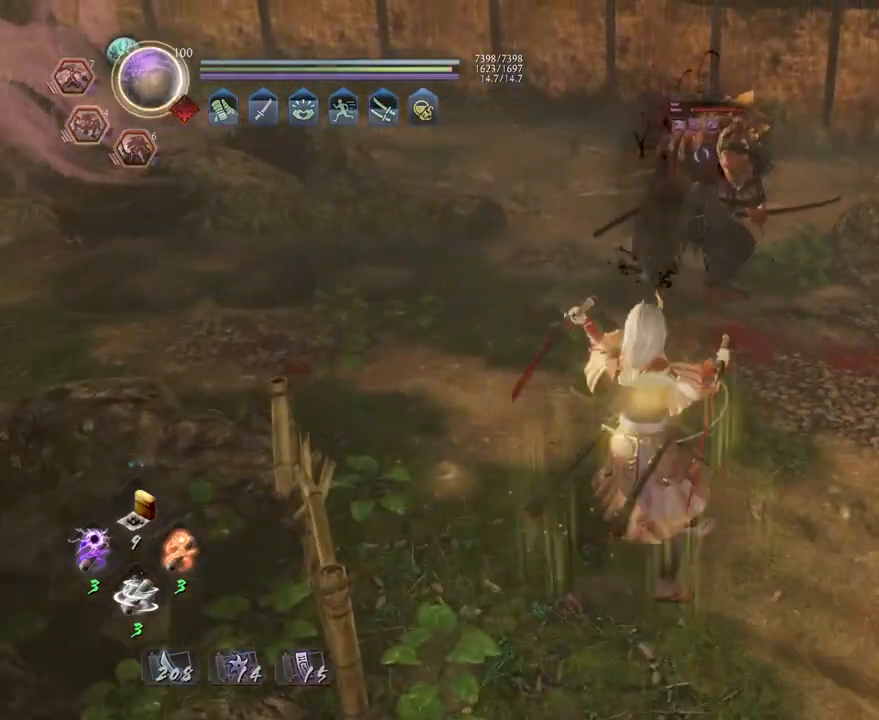
{"buttons": [], "left_stick": "center", "right_stick": "center", "events": []}
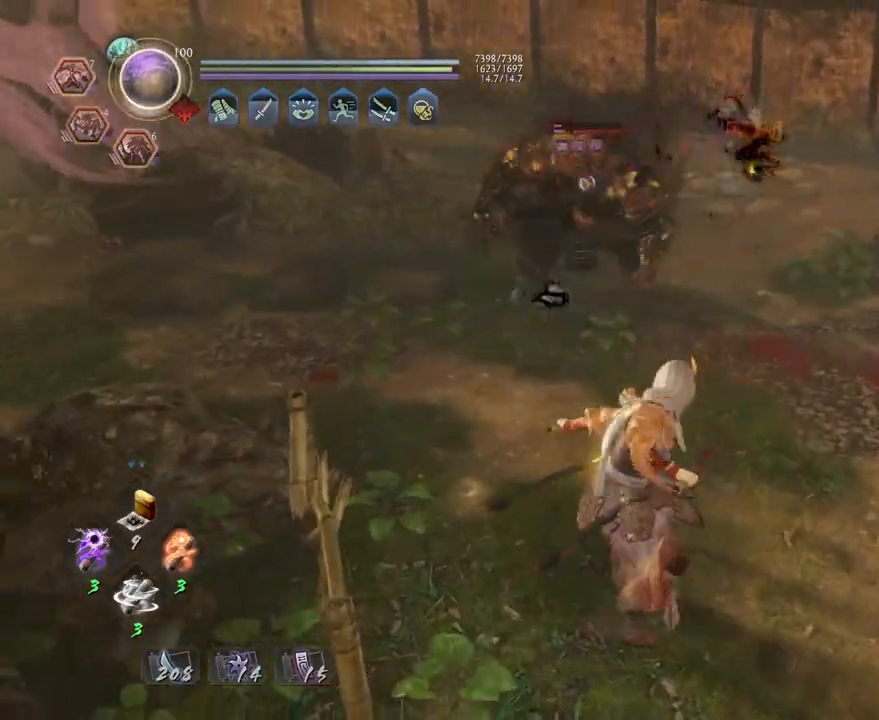
{"buttons": [], "left_stick": "center", "right_stick": "center", "events": []}
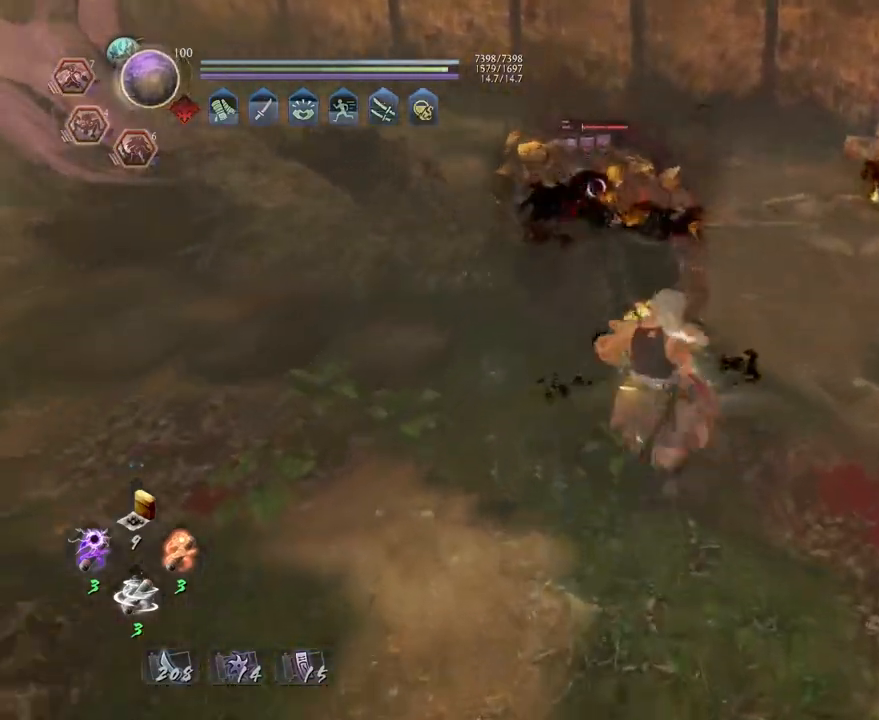
{"buttons": [], "left_stick": "center", "right_stick": "center", "events": []}
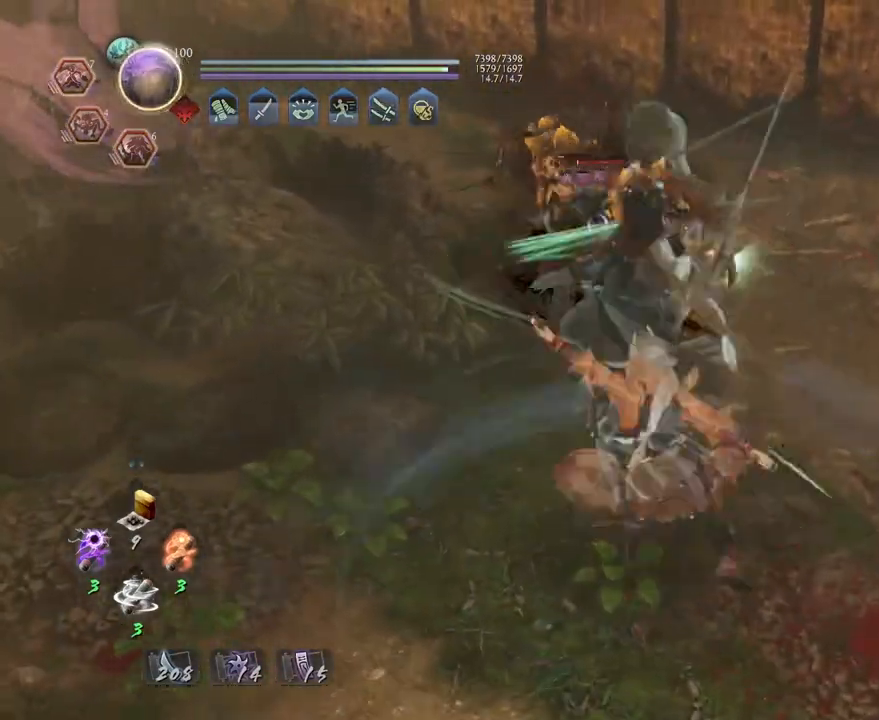
{"buttons": ["R1"], "left_stick": "center", "right_stick": "center", "events": [[450, "R1", "down"]]}
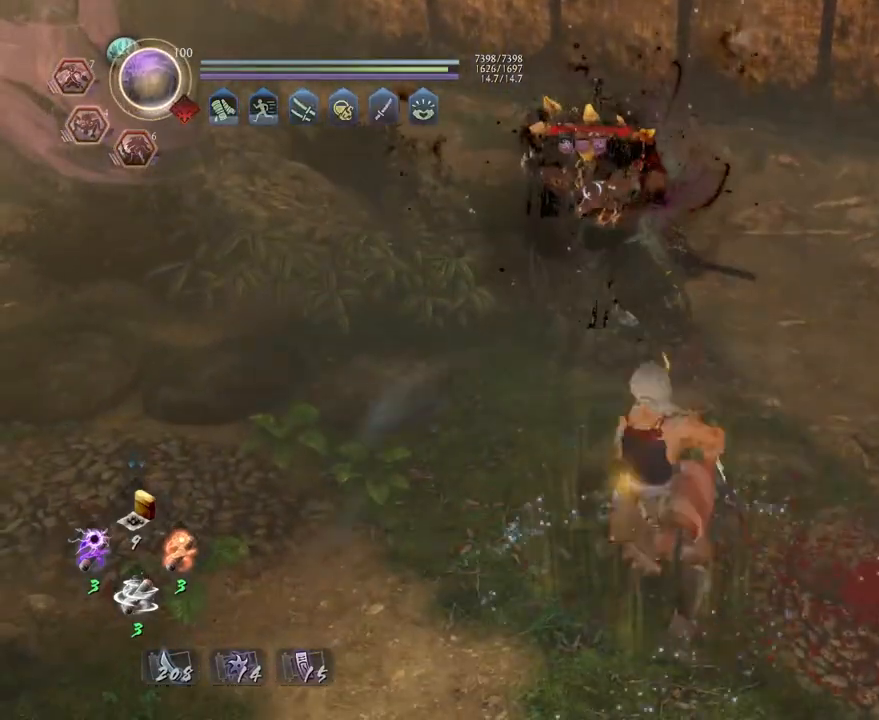
{"buttons": ["SQUARE", "L1"], "left_stick": "center", "right_stick": "center", "events": [[83, "SQUARE", "down"], [183, "R1", "up"], [183, "SQUARE", "up"], [350, "L1", "down"], [467, "SQUARE", "down"]]}
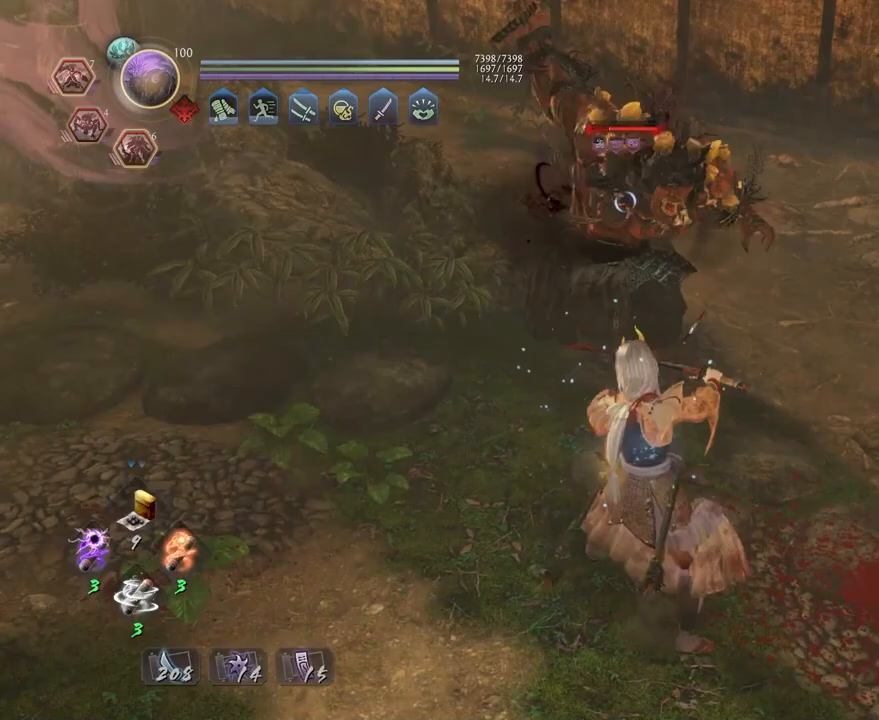
{"buttons": [], "left_stick": "center", "right_stick": "center", "events": [[150, "SQUARE", "up"], [183, "L1", "up"], [250, "TRIANGLE", "down"], [350, "TRIANGLE", "up"]]}